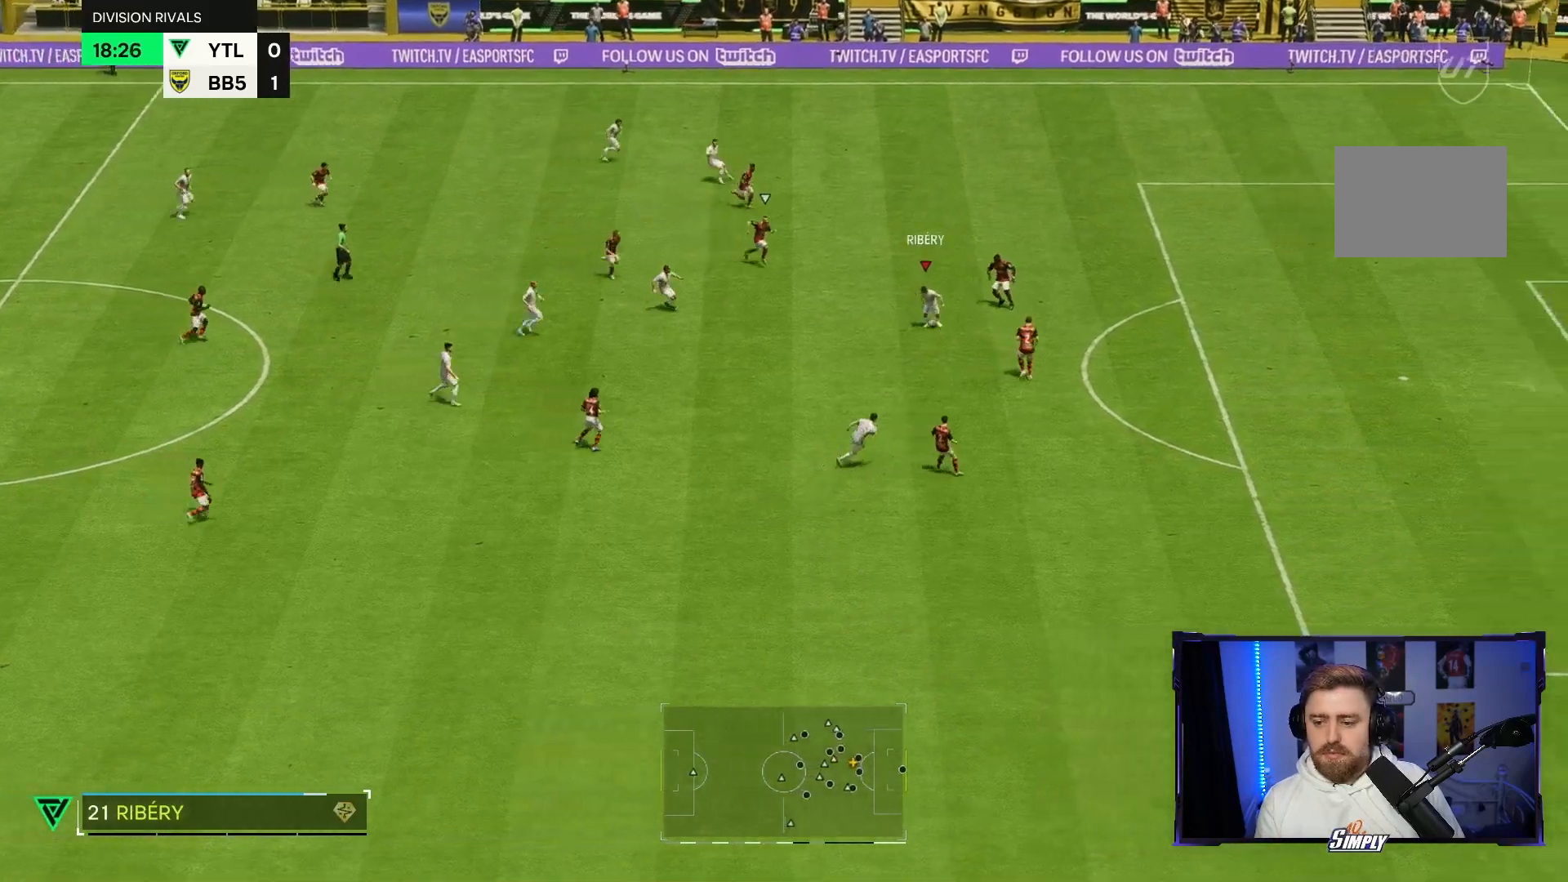
Gameplay with a controller (Xbox layout); each line is a JSON object with the inputs held at the frame after it. "events" lists button and stick changes between this image and that frame as [ms after this image, input, new state], when the widget could be followed in between. Not read: L3 R3.
{"buttons": [], "left_stick": "down", "right_stick": "center", "events": [[133, "right_stick", "down-right"], [300, "right_stick", "down"], [400, "right_stick", "center"]]}
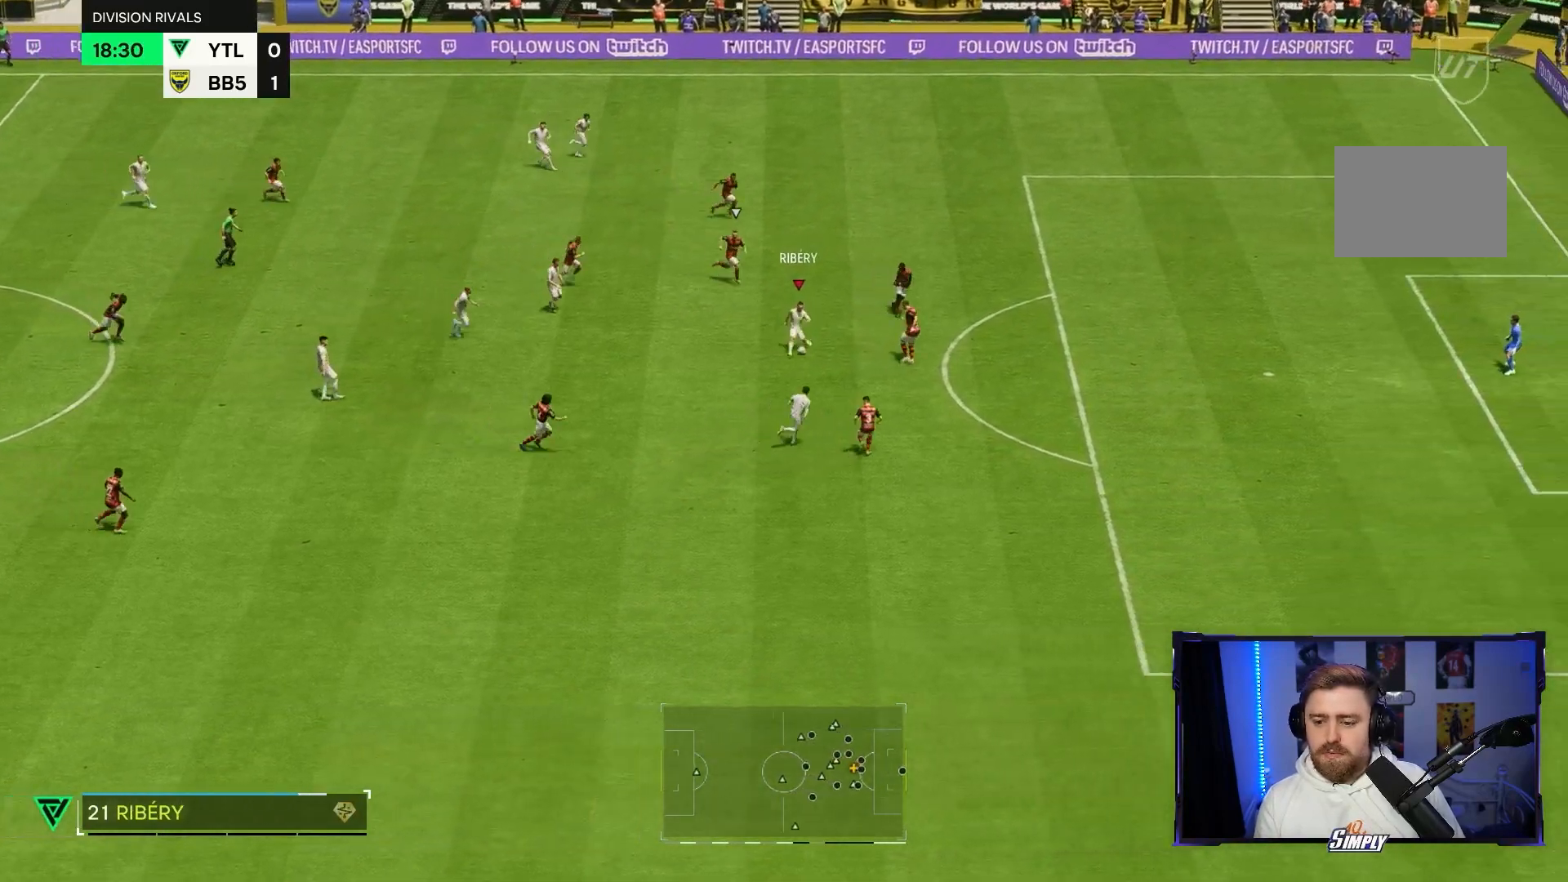
{"buttons": [], "left_stick": "down", "right_stick": "center", "events": []}
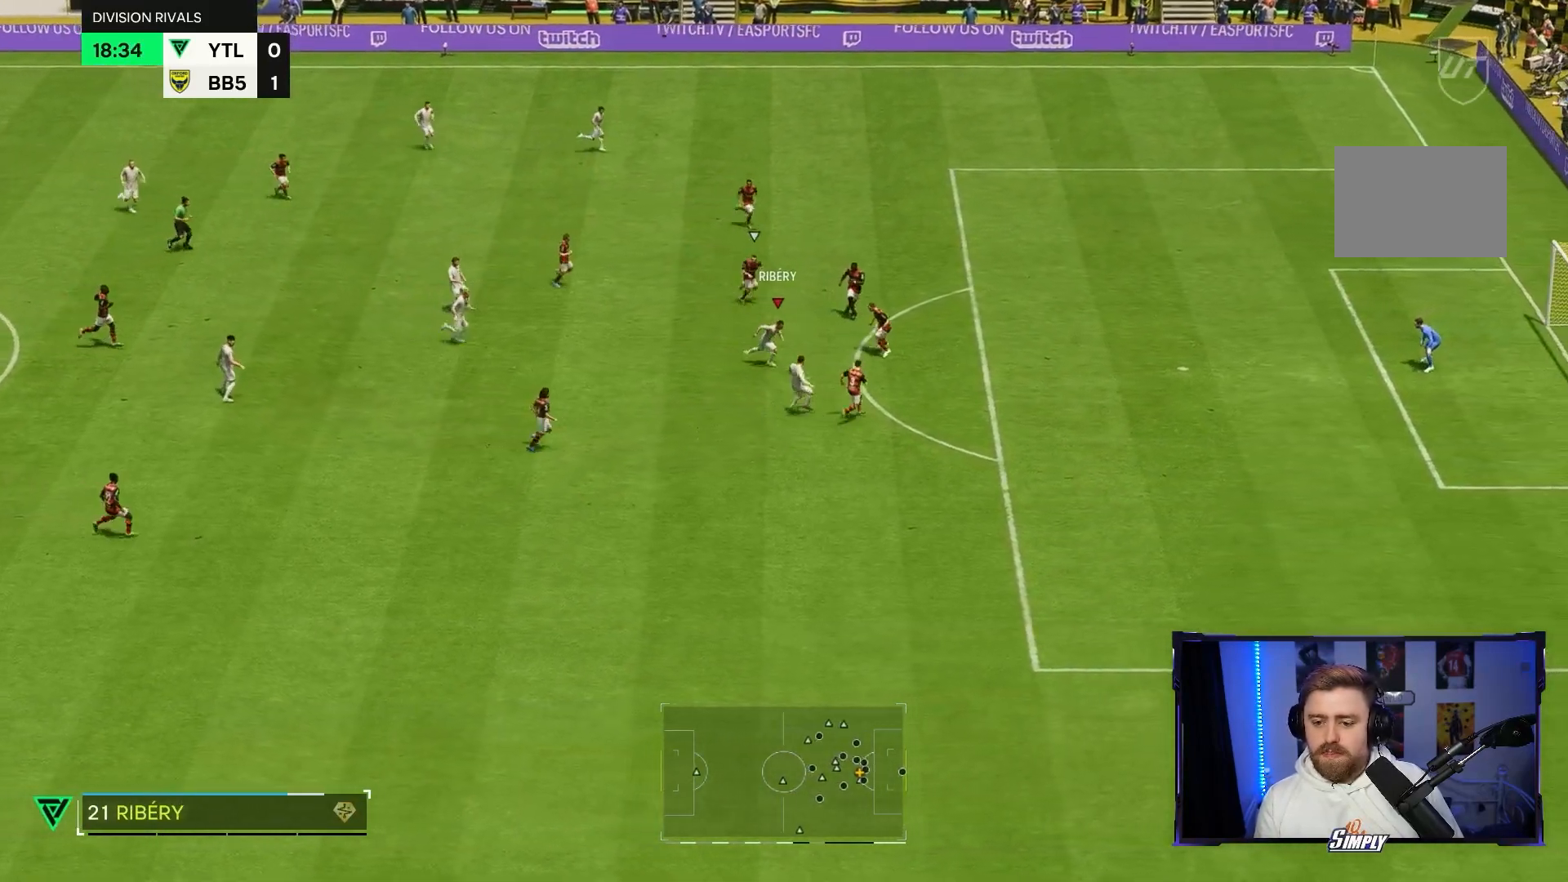
{"buttons": [], "left_stick": "down", "right_stick": "center", "events": [[133, "right_stick", "down"], [333, "right_stick", "down-left"], [500, "right_stick", "center"]]}
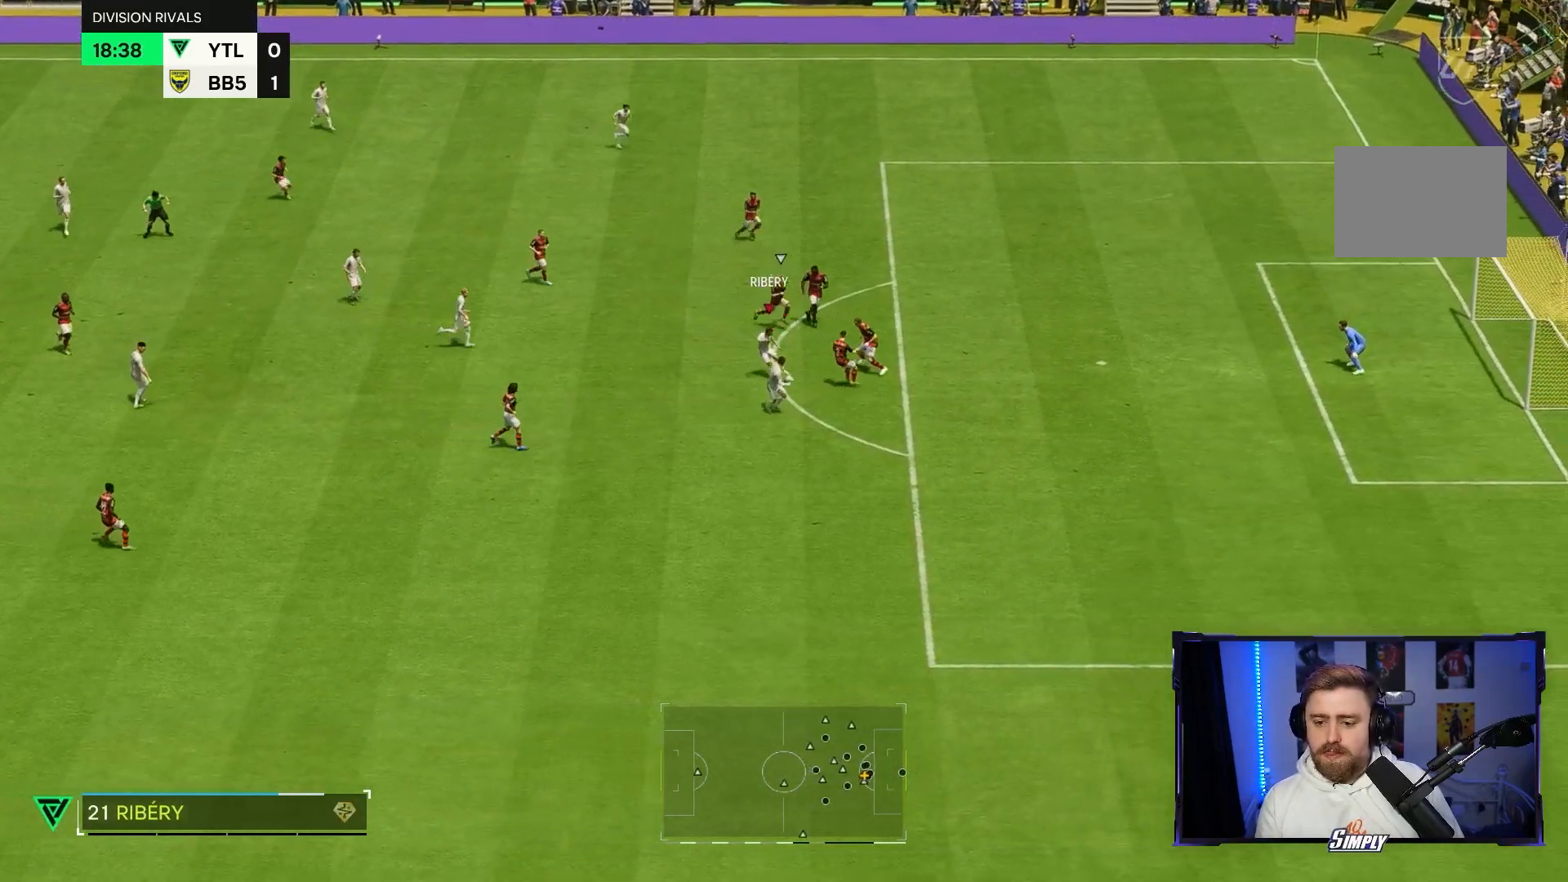
{"buttons": ["R2"], "left_stick": "center", "right_stick": "center", "events": [[33, "left_stick", "down-right"], [200, "left_stick", "center"], [467, "R2", "down"]]}
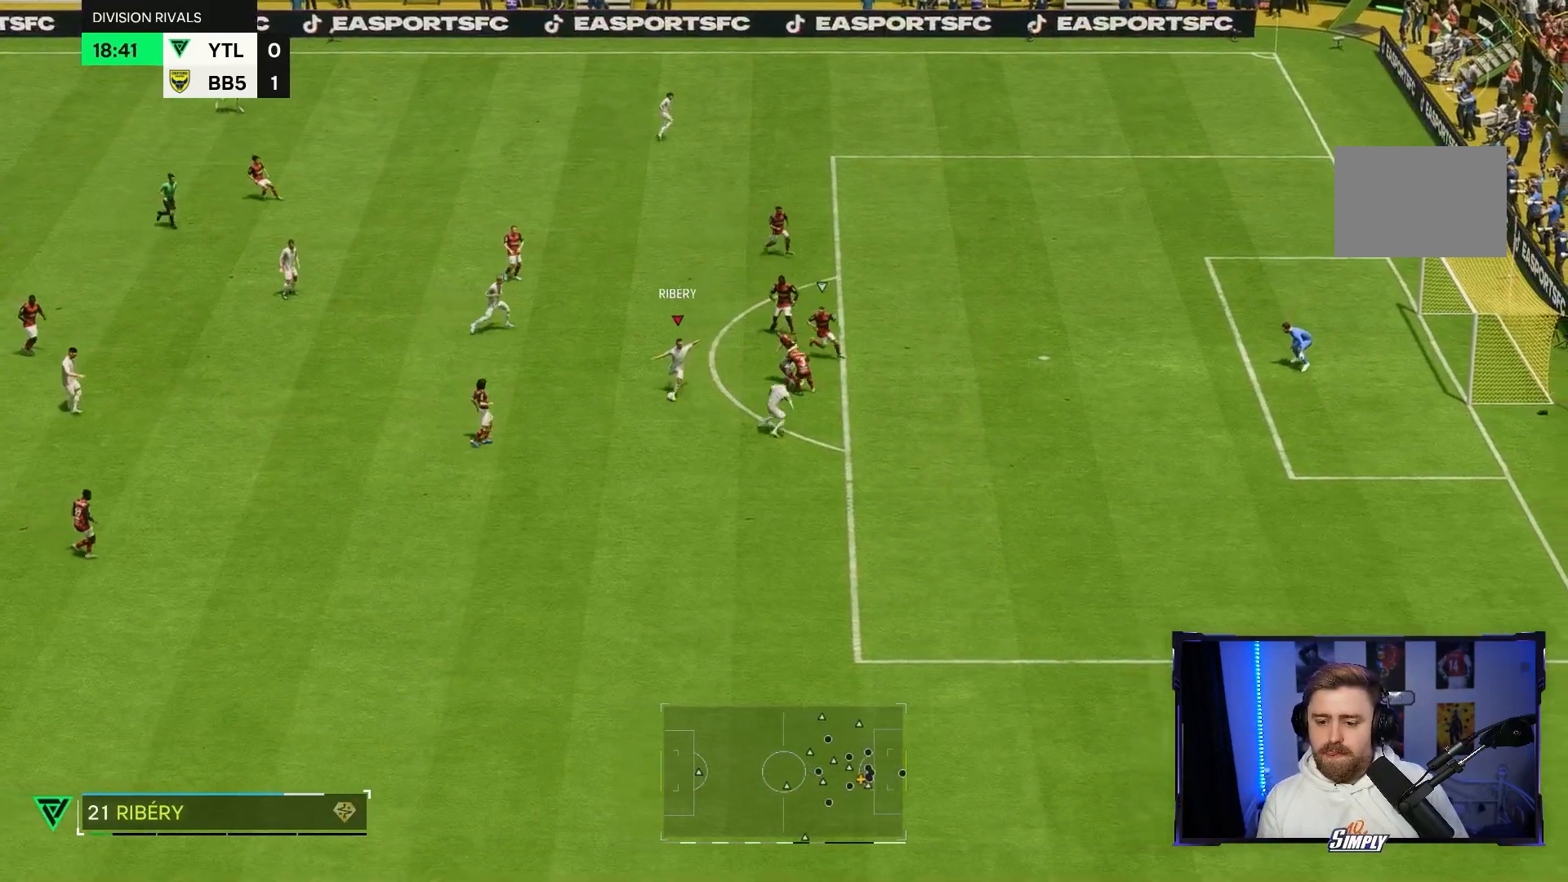
{"buttons": ["R2"], "left_stick": "center", "right_stick": "center", "events": [[67, "R2", "up"], [133, "R2", "down"], [267, "R2", "up"], [333, "R2", "down"]]}
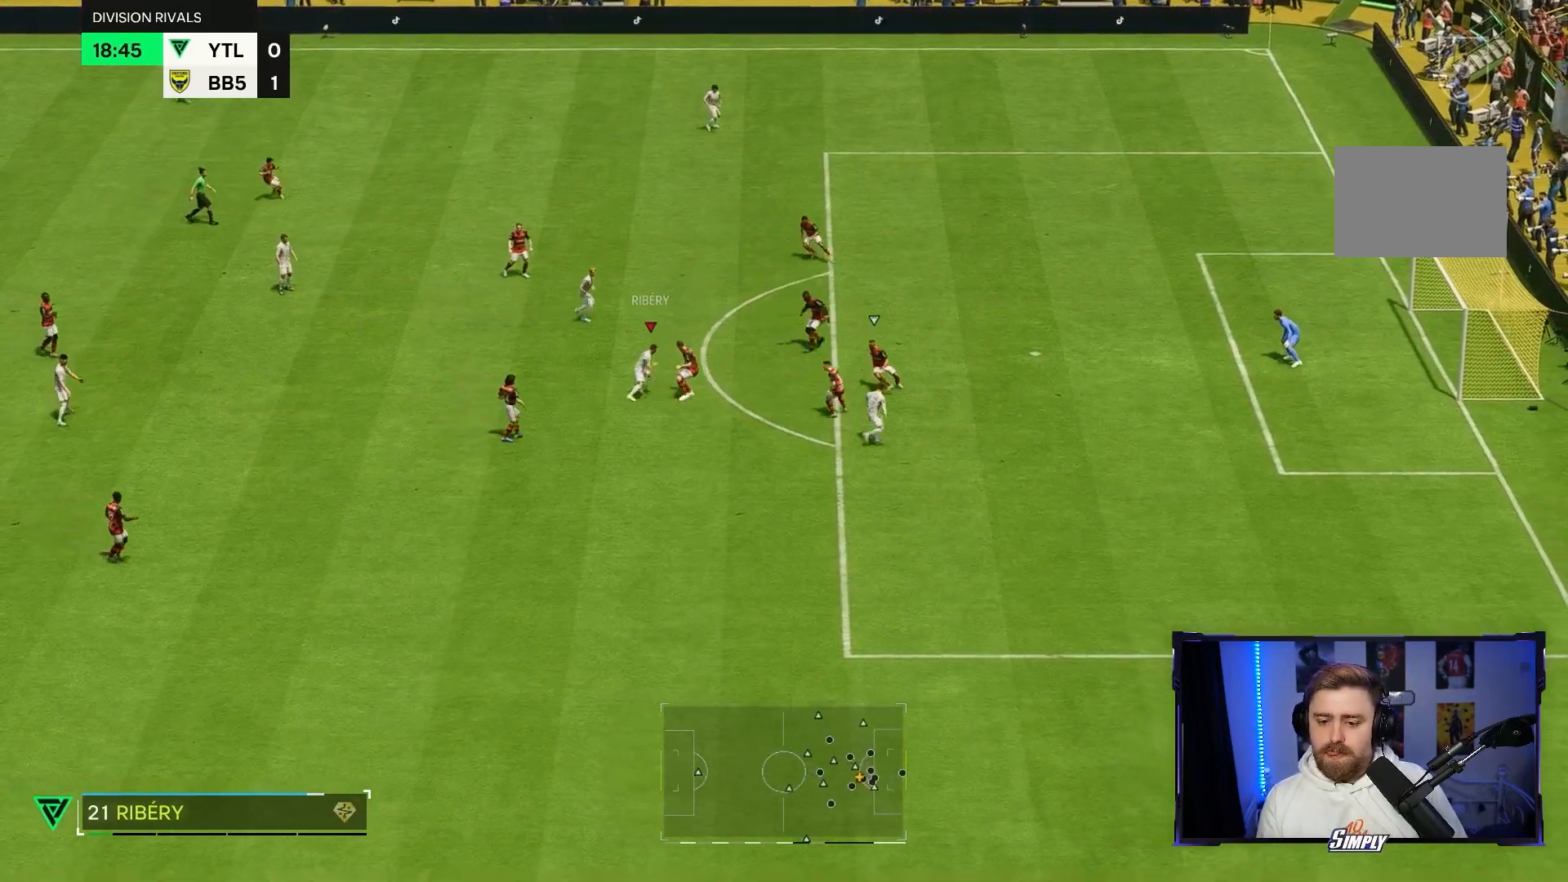
{"buttons": [], "left_stick": "down-right", "right_stick": "center", "events": [[300, "R2", "up"], [400, "left_stick", "down-right"]]}
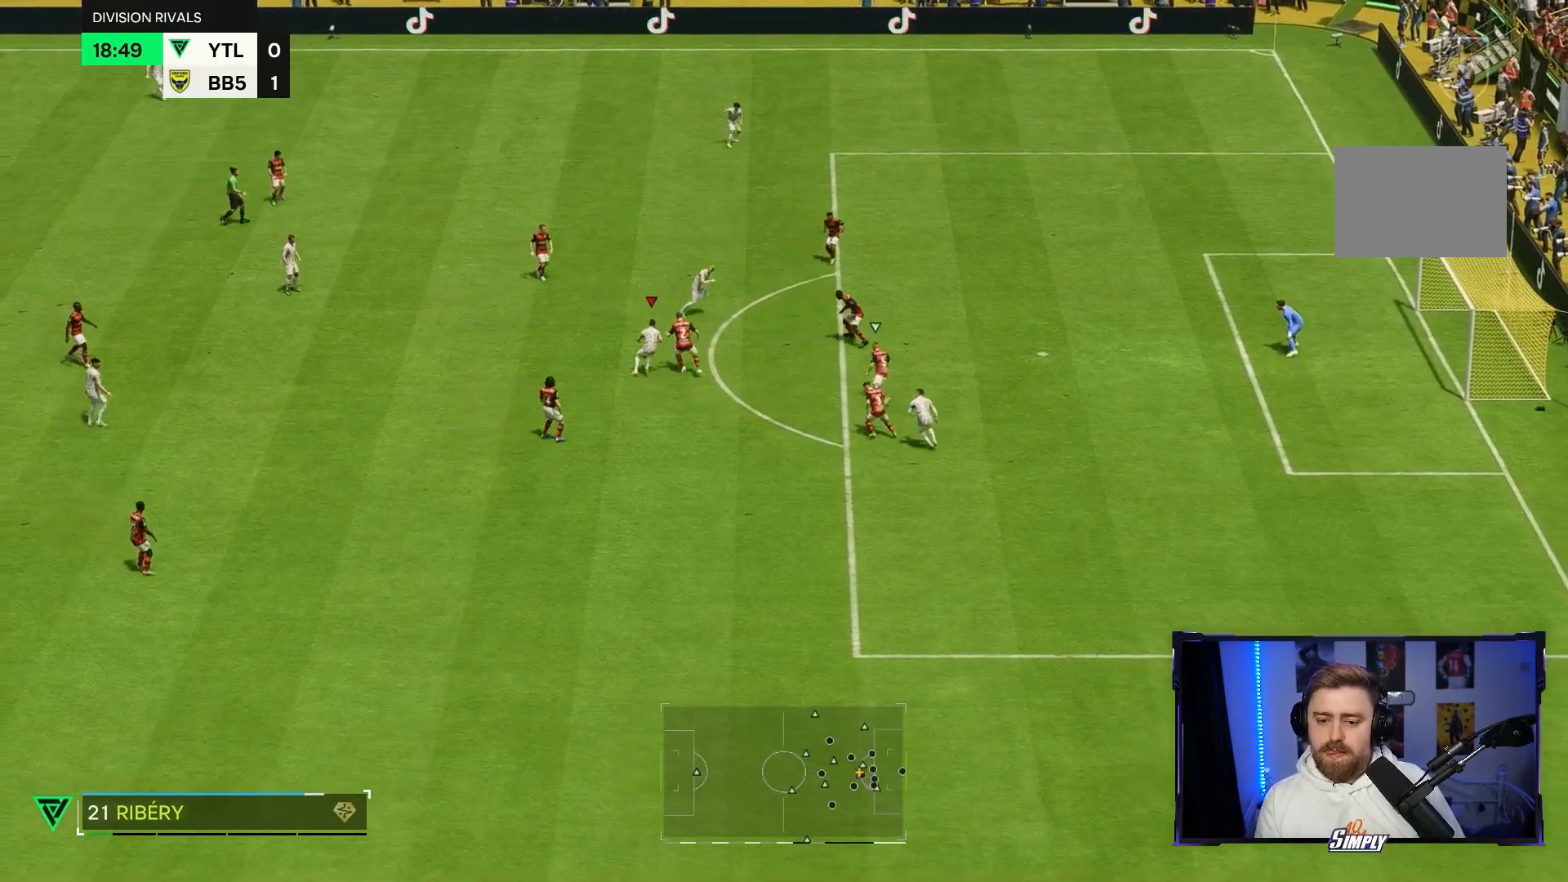
{"buttons": [], "left_stick": "down-right", "right_stick": "center", "events": [[33, "left_stick", "center"], [67, "right_stick", "down"], [200, "right_stick", "down-right"], [333, "left_stick", "right"], [367, "right_stick", "center"], [433, "left_stick", "down-right"]]}
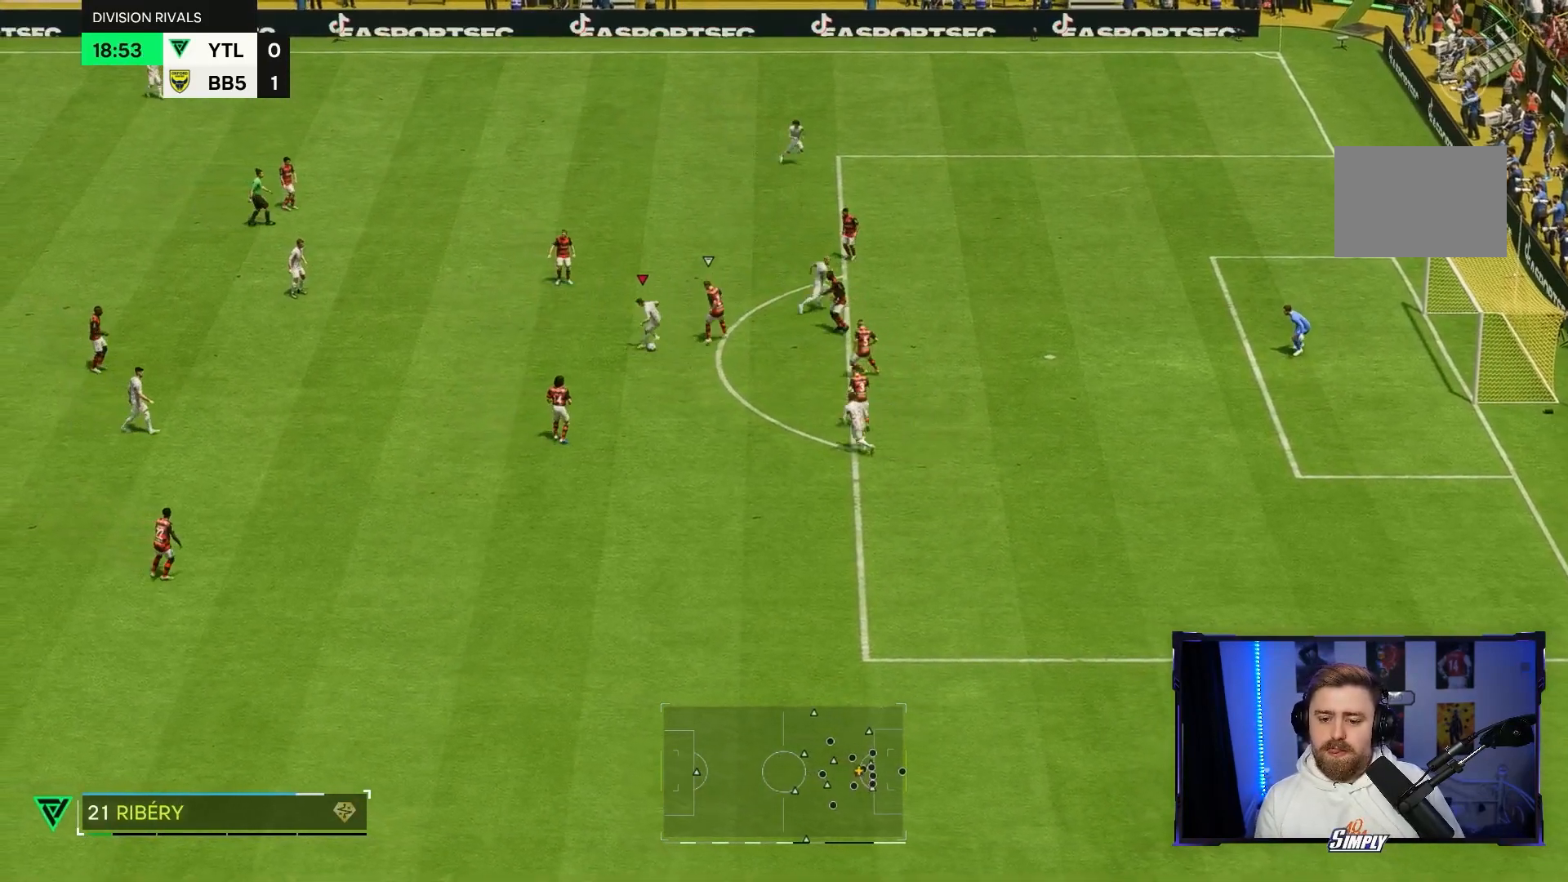
{"buttons": [], "left_stick": "down", "right_stick": "down", "events": [[300, "left_stick", "down"], [433, "right_stick", "down"]]}
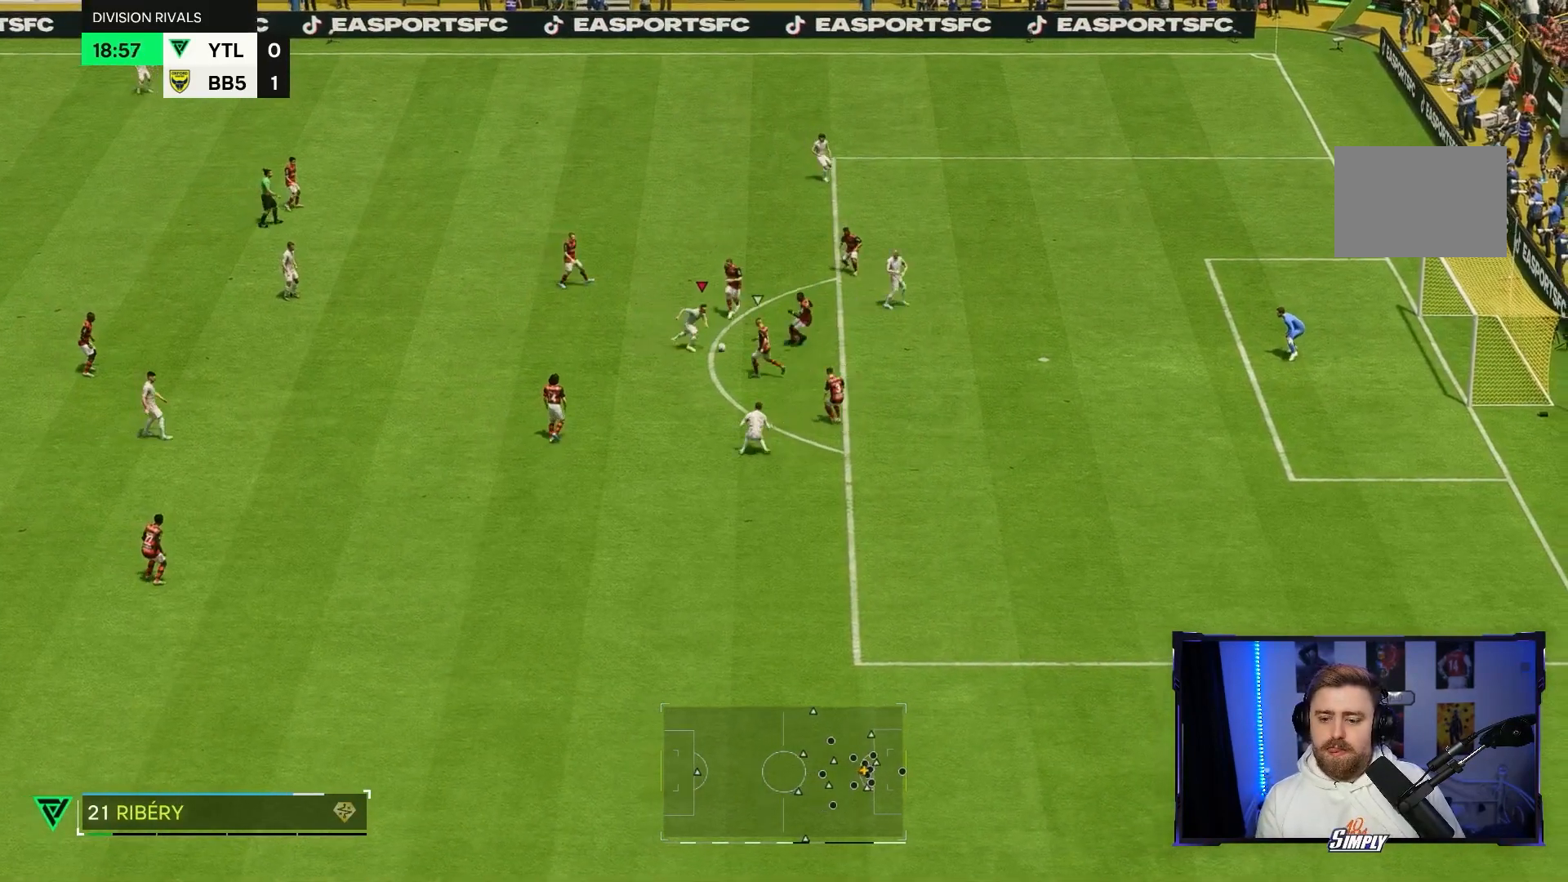
{"buttons": [], "left_stick": "down-right", "right_stick": "center", "events": [[333, "left_stick", "down-right"], [500, "right_stick", "center"]]}
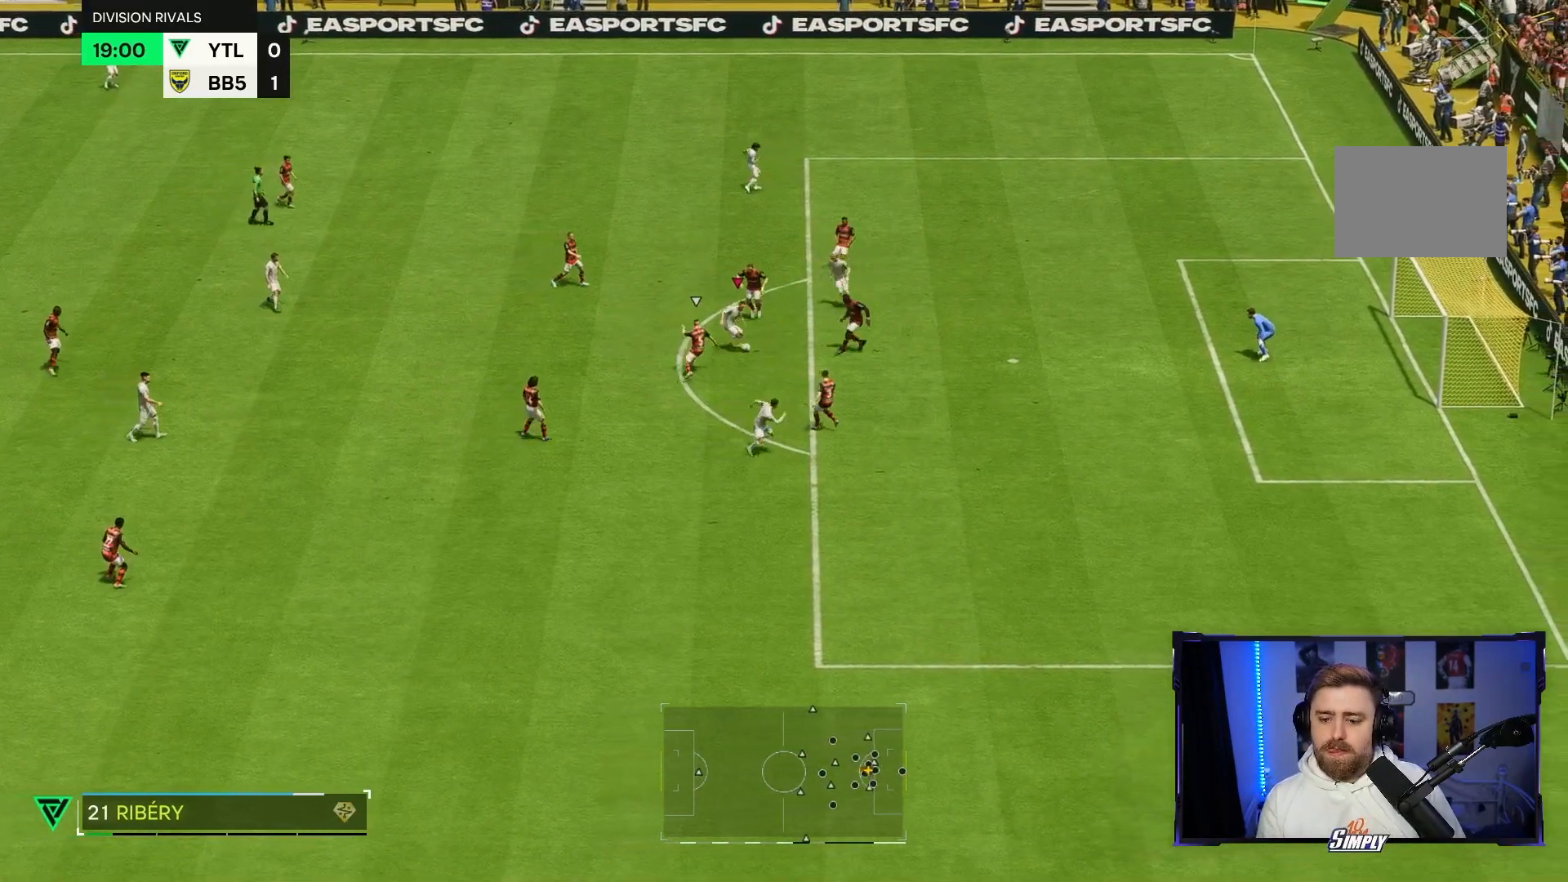
{"buttons": [], "left_stick": "down-right", "right_stick": "center", "events": [[67, "right_stick", "down-left"], [167, "right_stick", "center"]]}
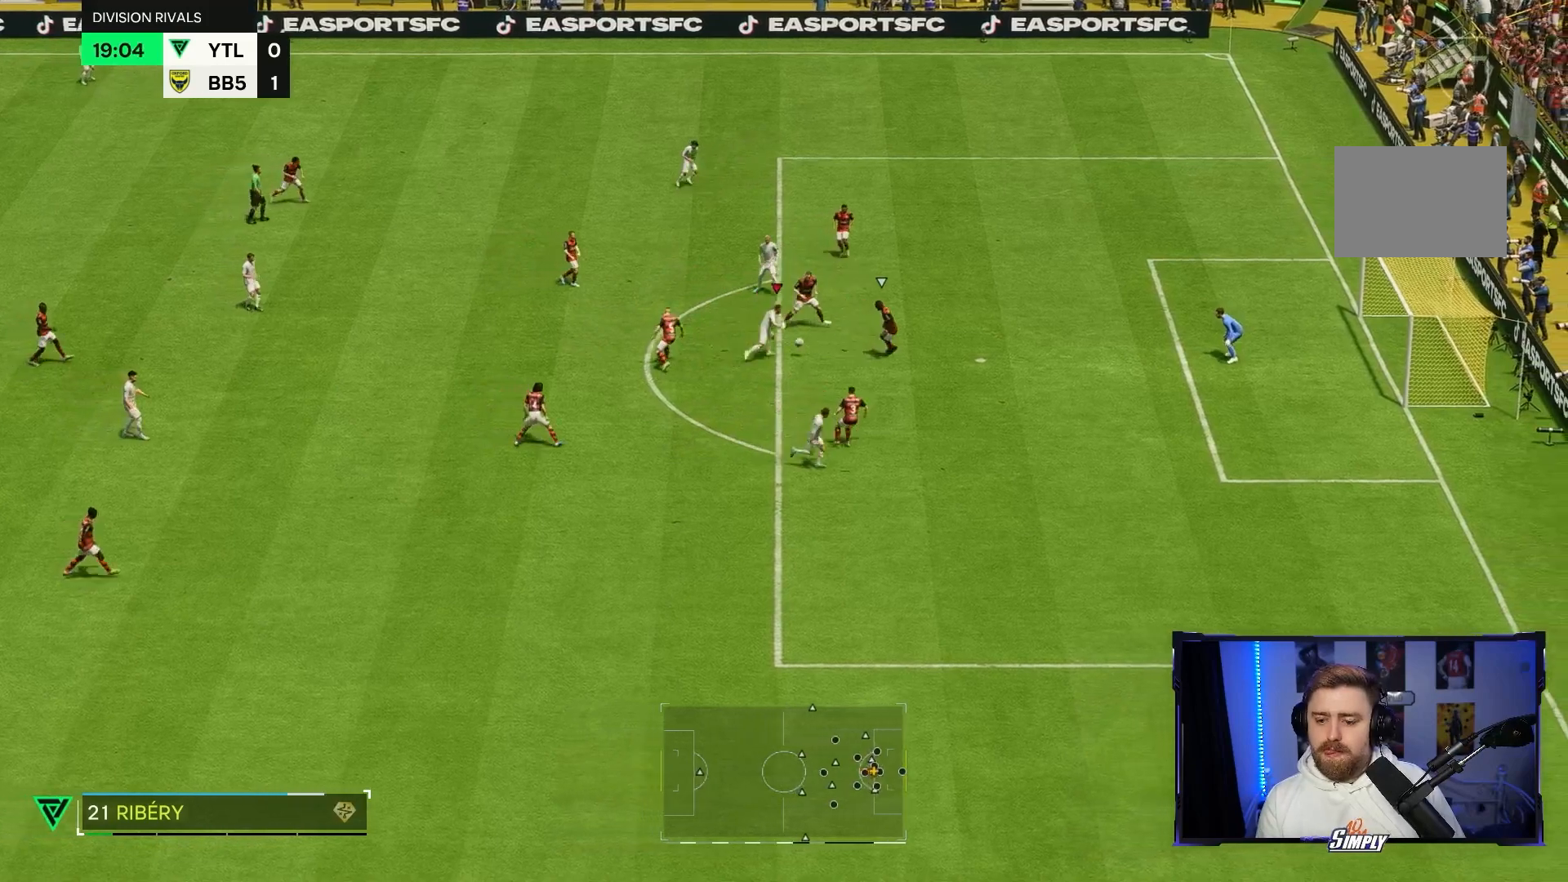
{"buttons": [], "left_stick": "up", "right_stick": "center", "events": [[133, "left_stick", "up-left"], [400, "left_stick", "up"]]}
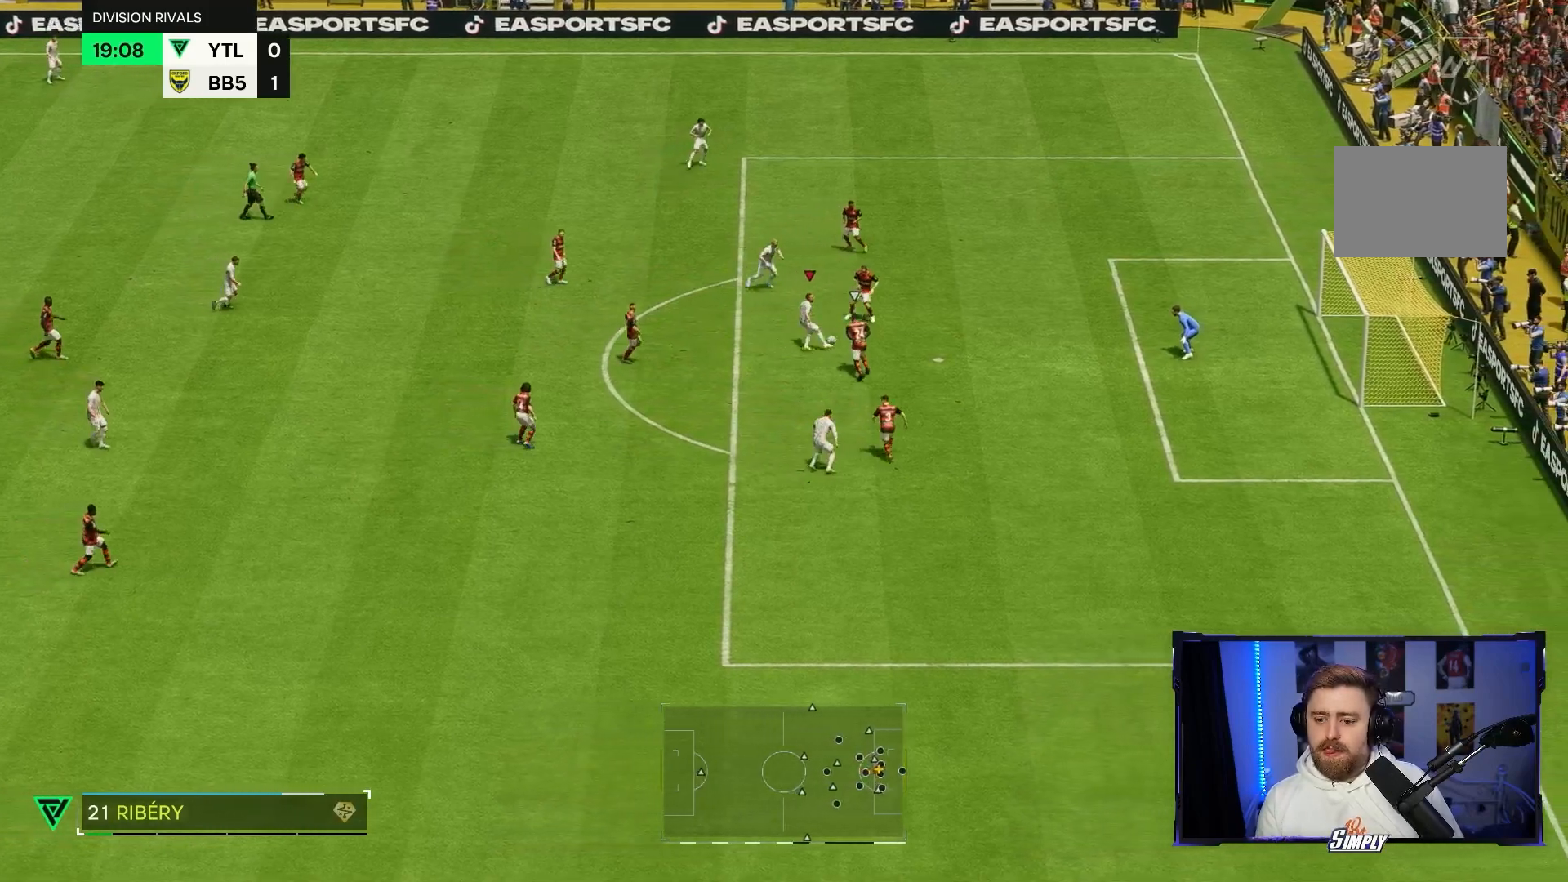
{"buttons": [], "left_stick": "down-right", "right_stick": "center"}
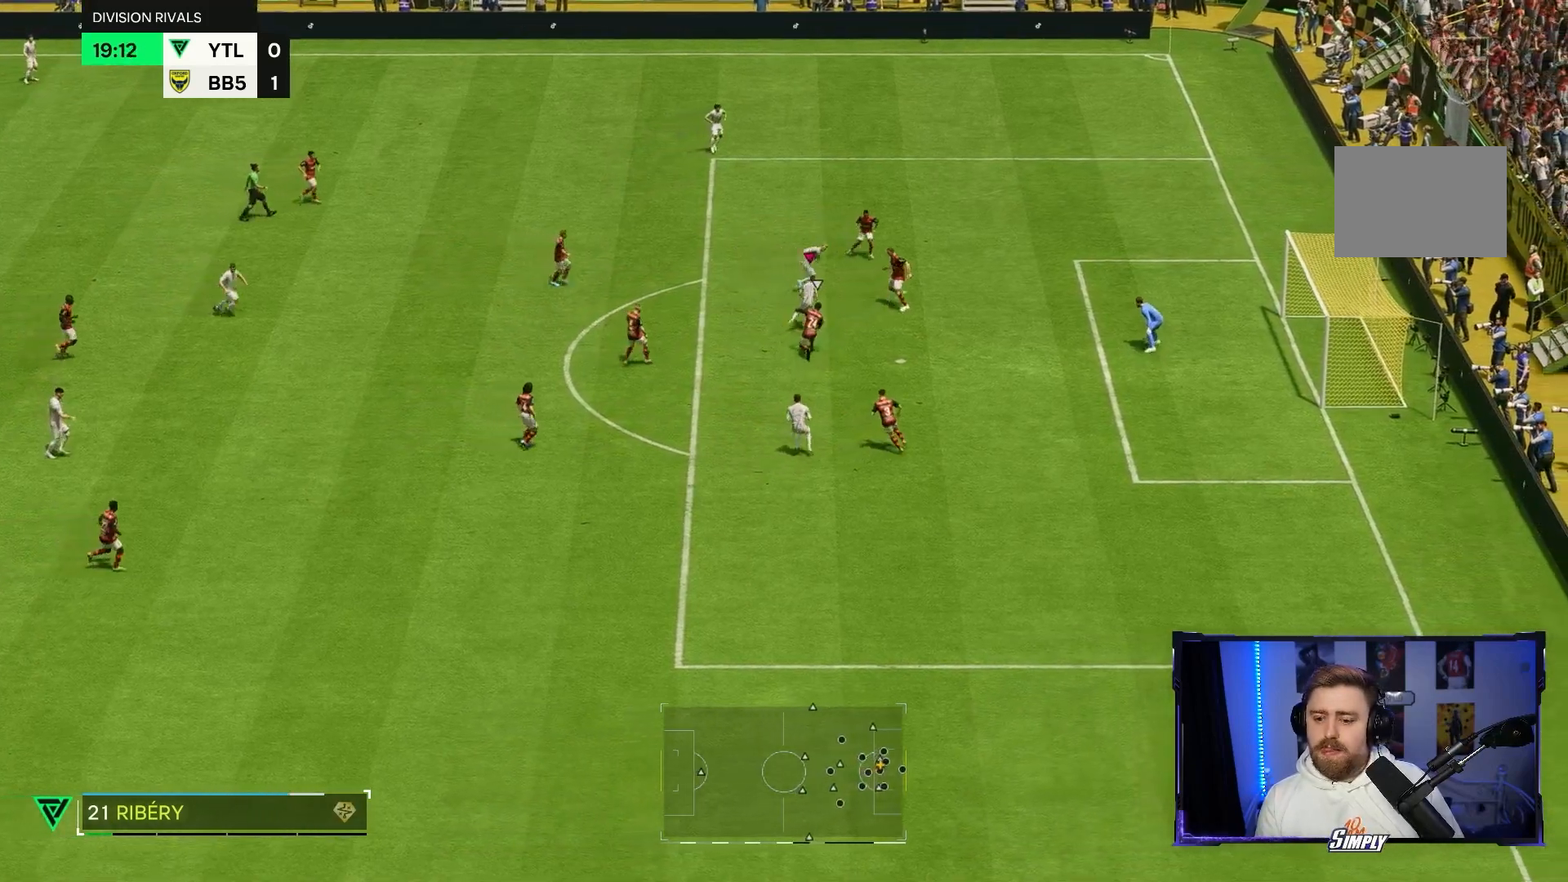
{"buttons": [], "left_stick": "down", "right_stick": "center", "events": [[33, "left_stick", "down"]]}
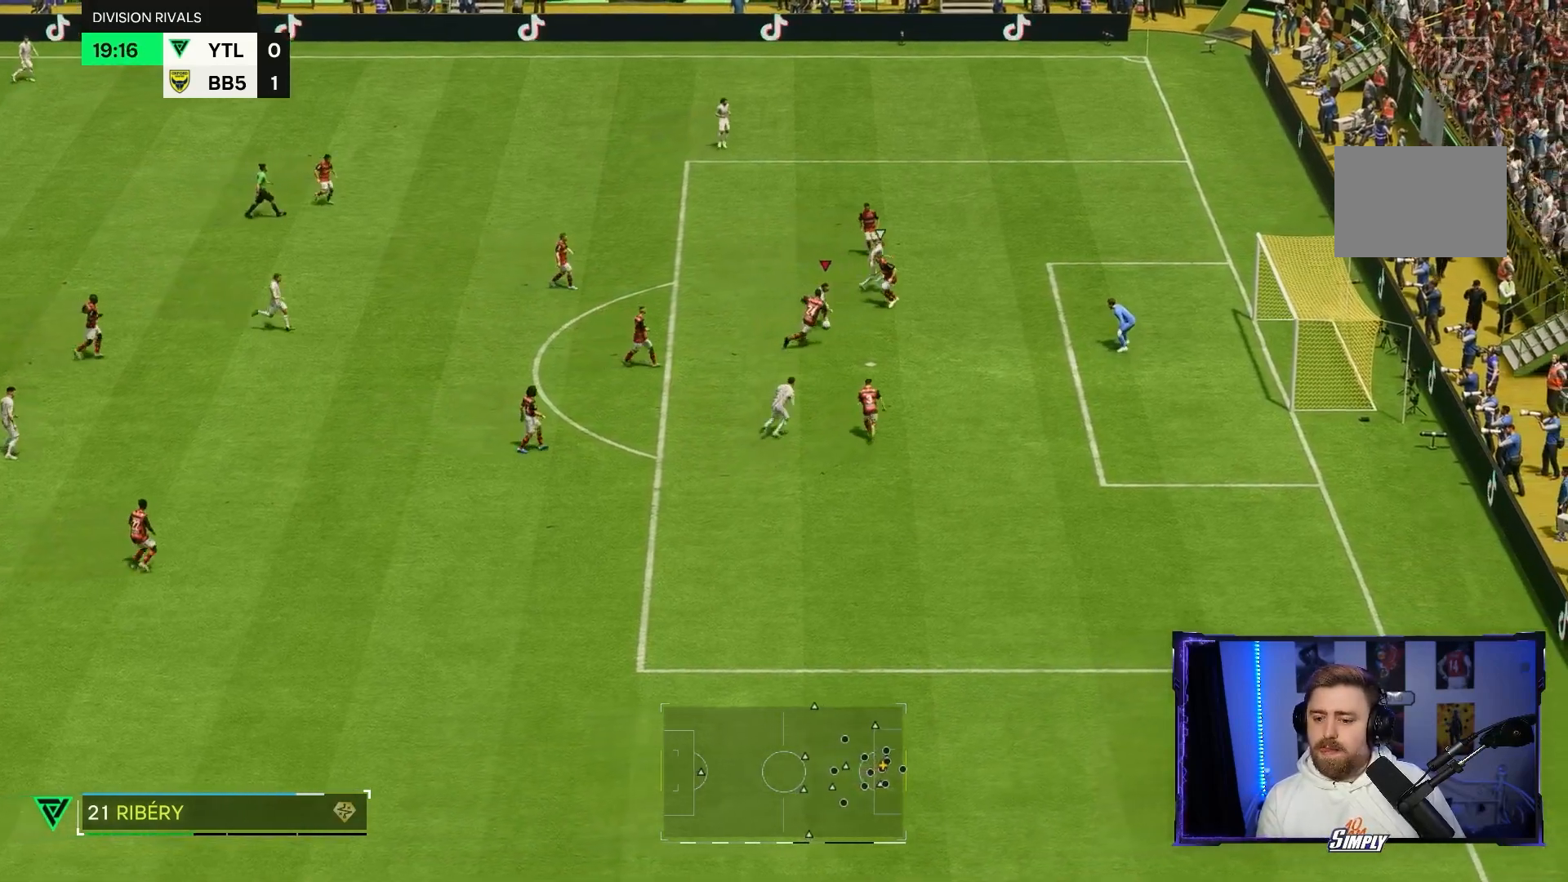
{"buttons": [], "left_stick": "down", "right_stick": "center", "events": []}
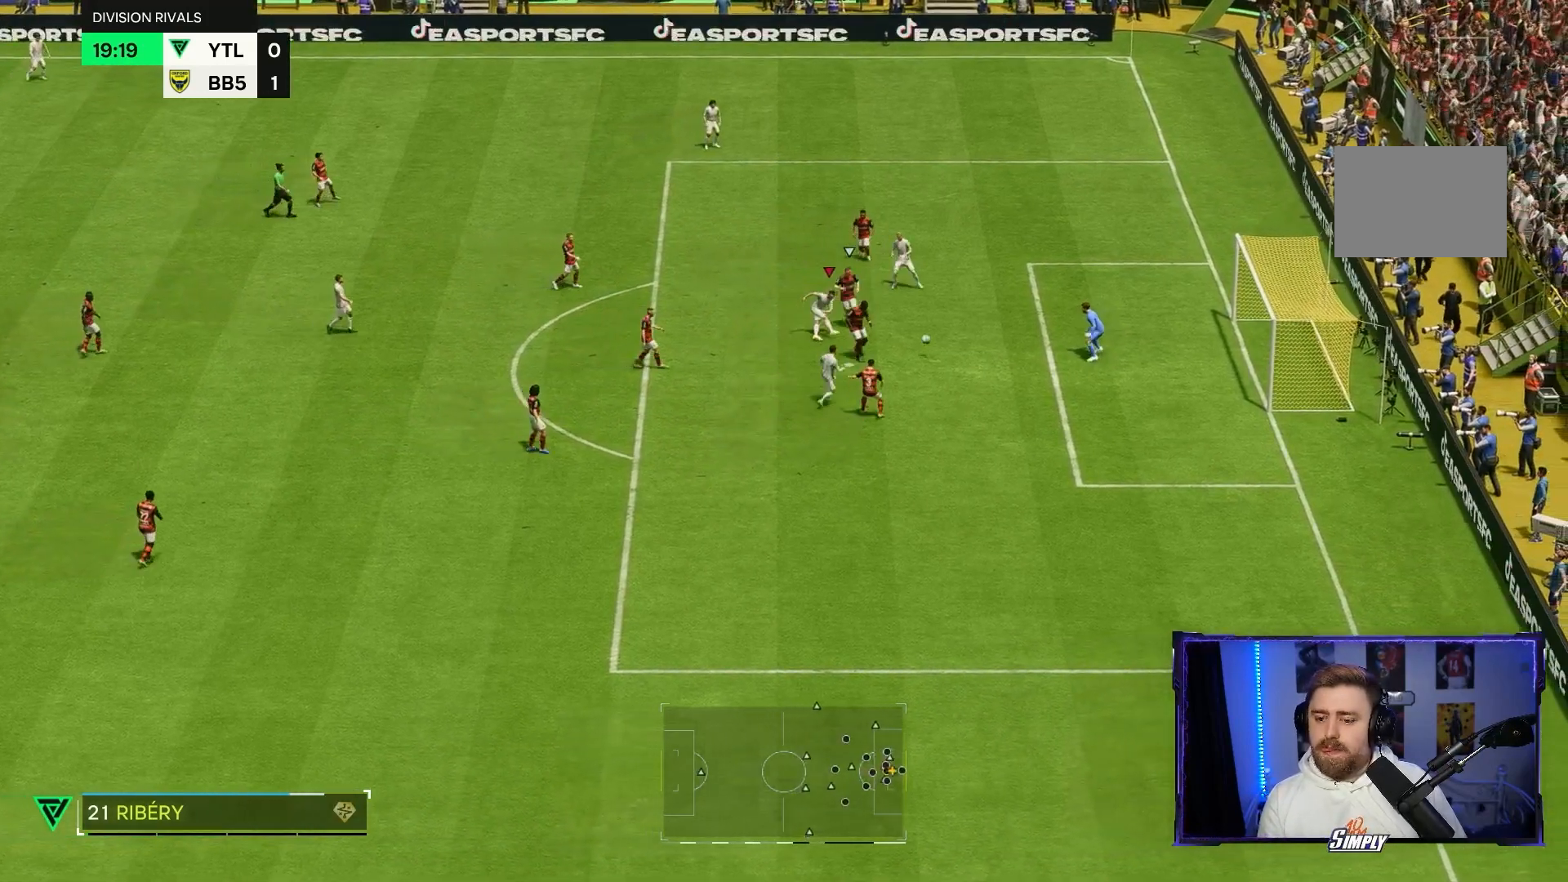
{"buttons": [], "left_stick": "down-right", "right_stick": "center", "events": [[333, "R2", "down"], [400, "R2", "up"], [433, "left_stick", "down-right"]]}
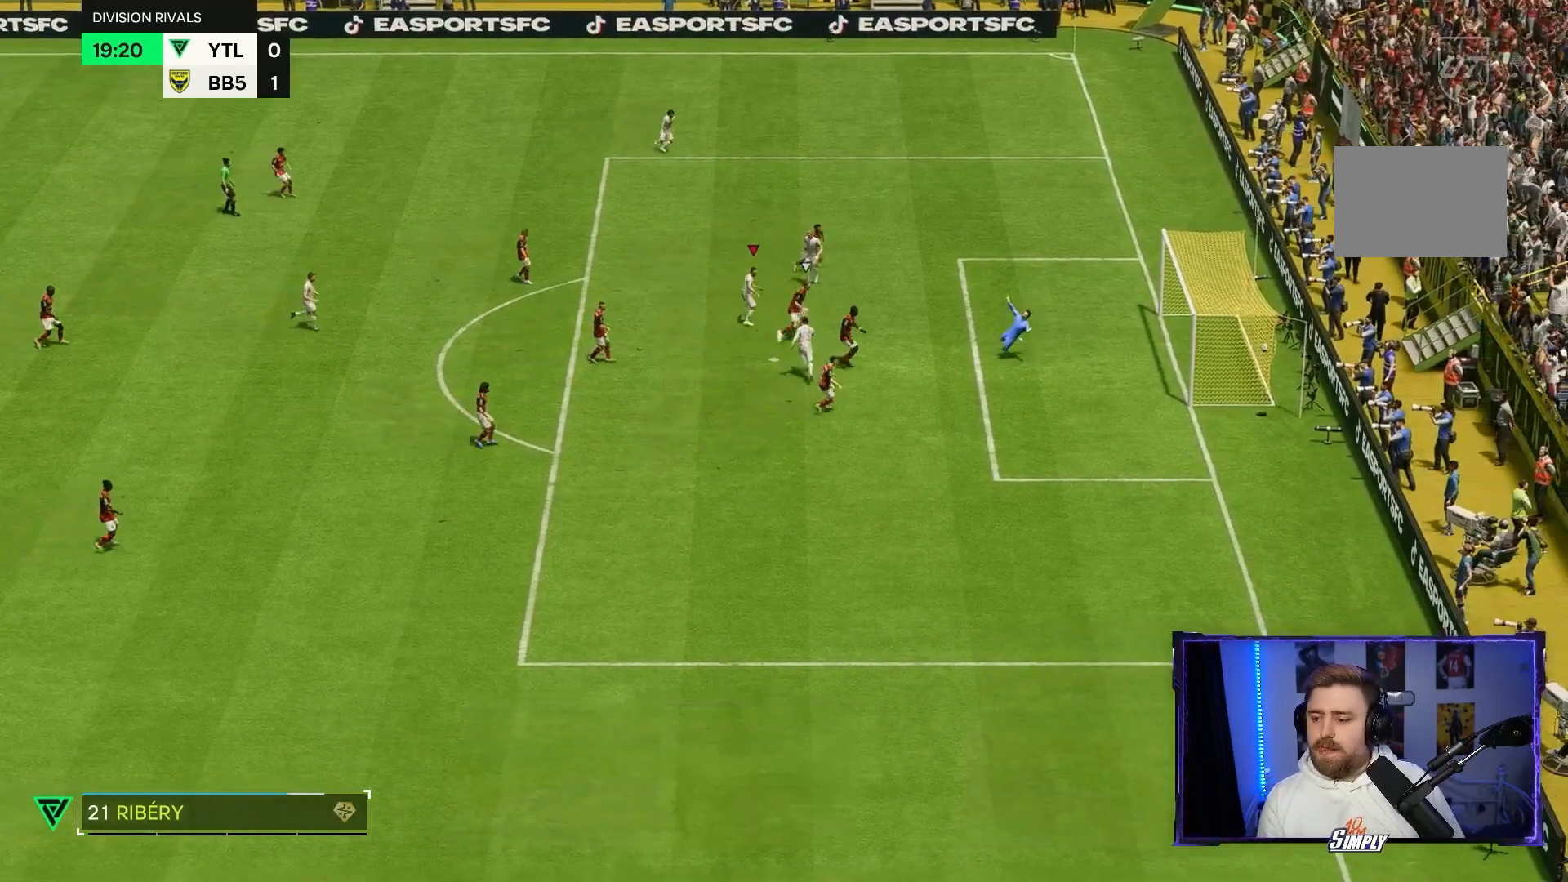
{"buttons": [], "left_stick": "down-right", "right_stick": "center", "events": []}
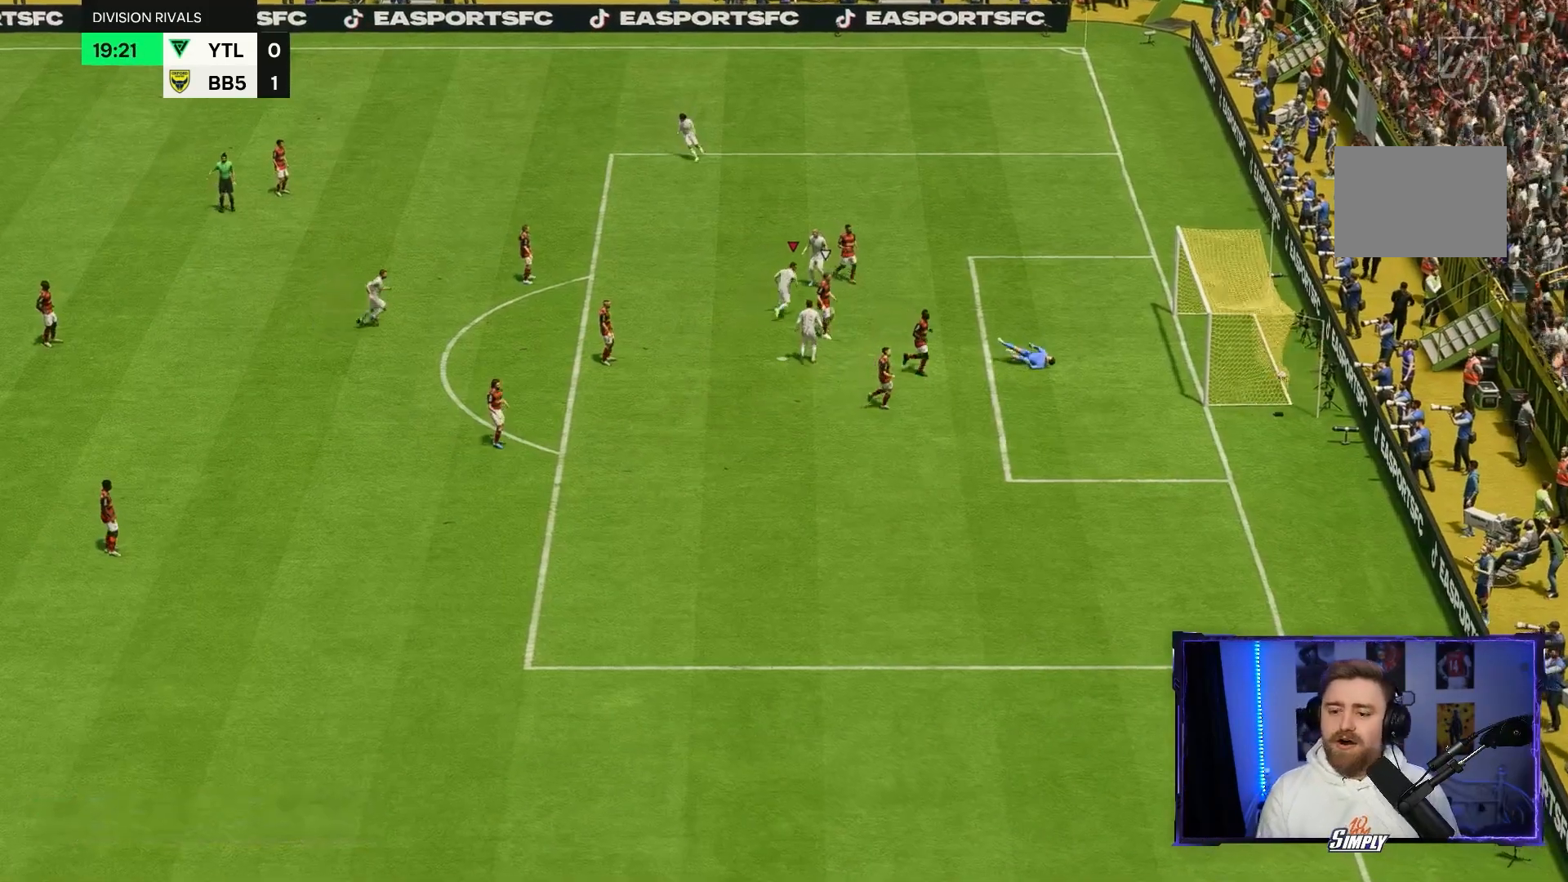
{"buttons": [], "left_stick": "center", "right_stick": "center", "events": [[33, "left_stick", "center"]]}
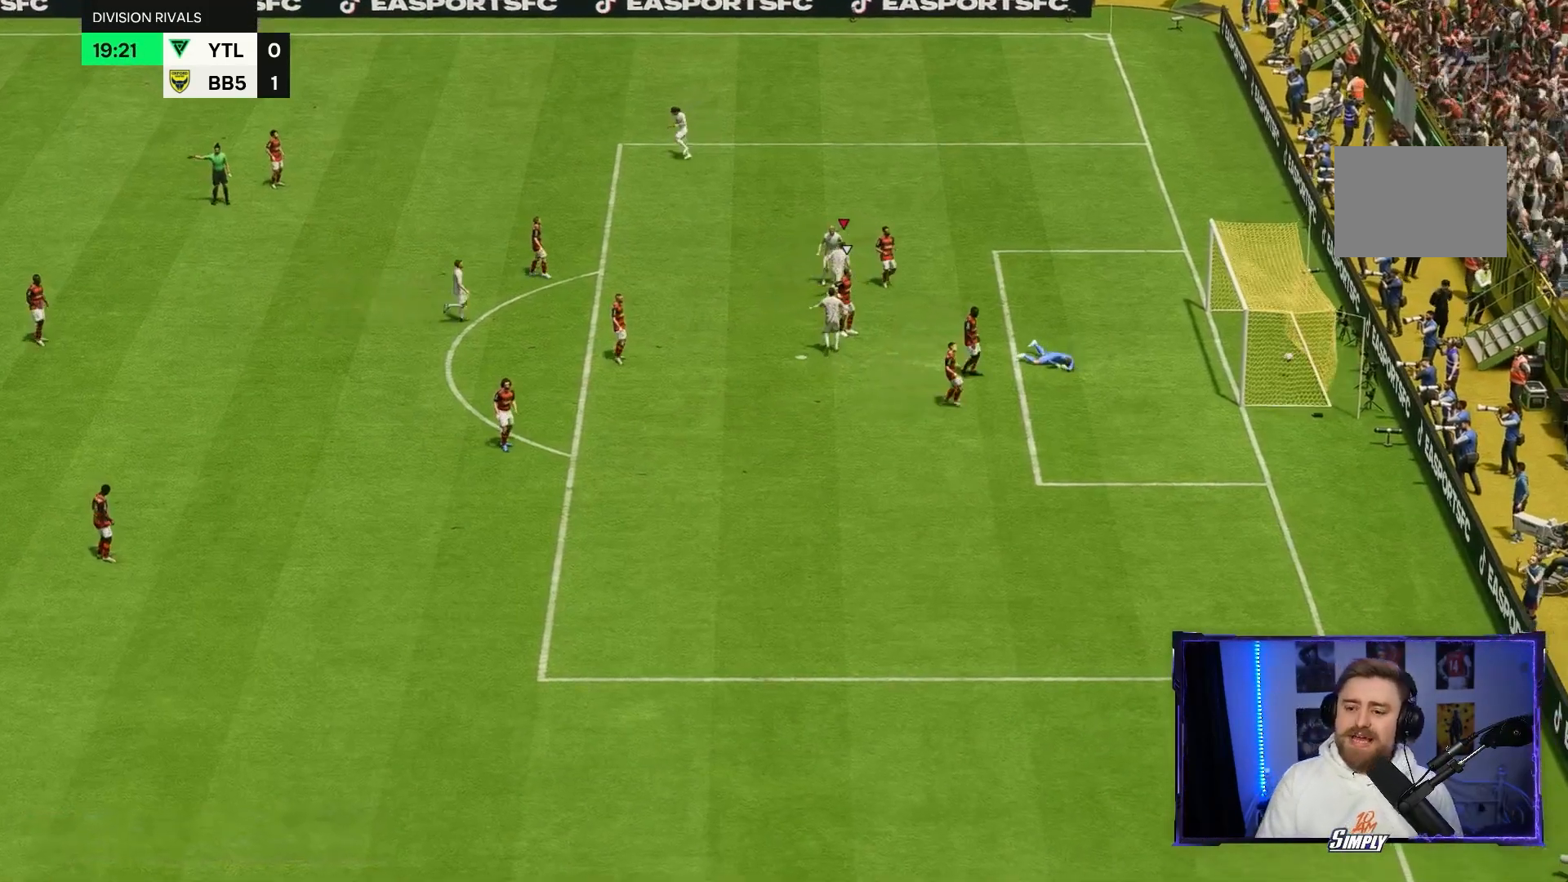
{"buttons": ["R2"], "left_stick": "center", "right_stick": "center", "events": [[500, "R2", "down"]]}
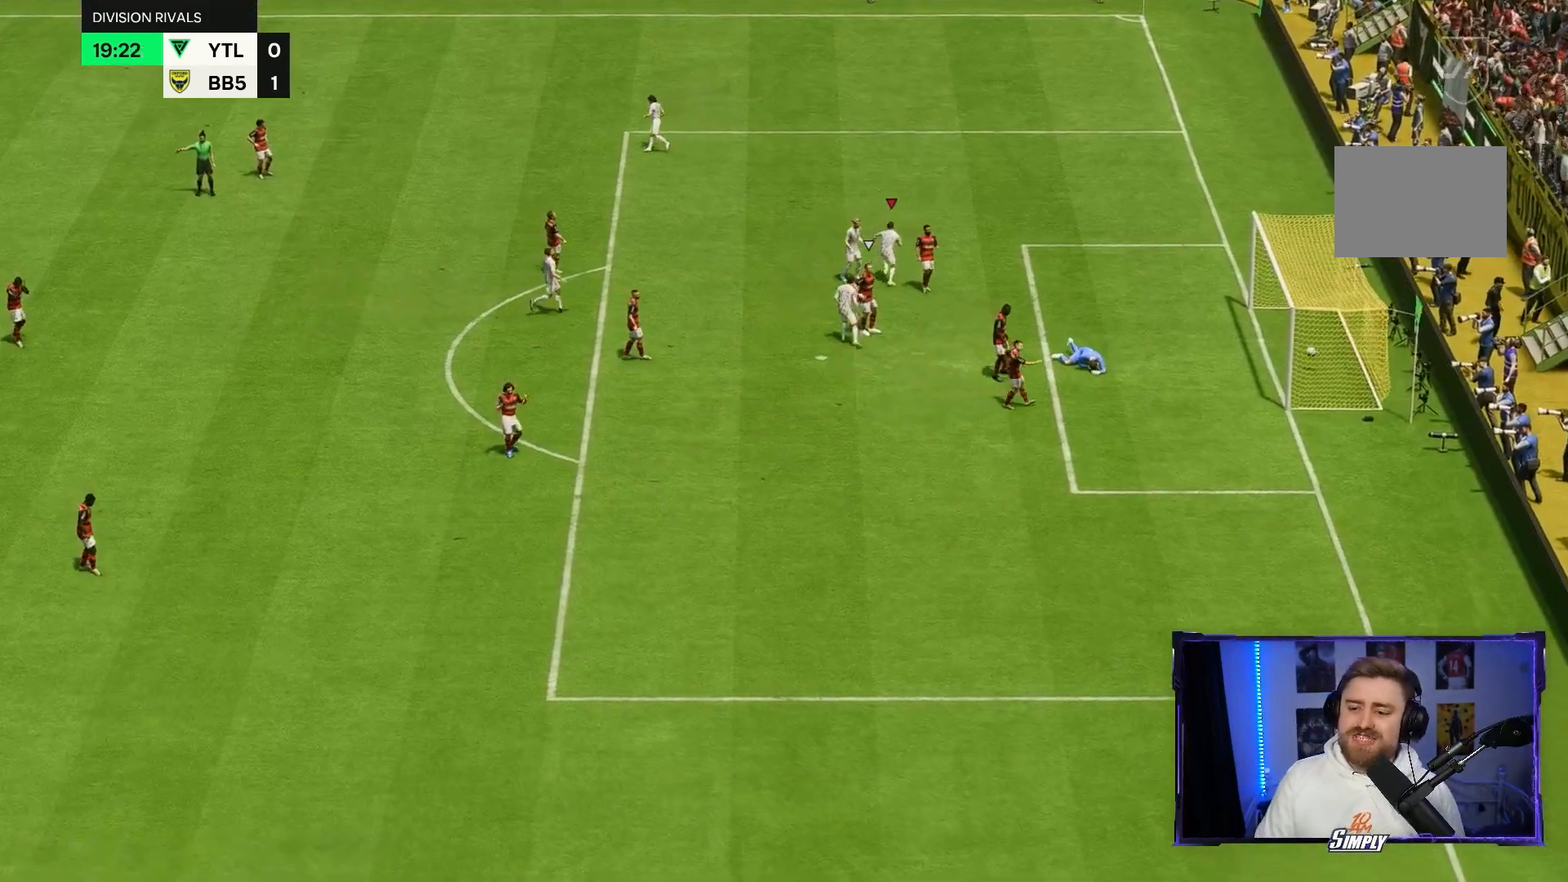
{"buttons": [], "left_stick": "center", "right_stick": "center", "events": [[67, "R2", "up"], [67, "left_stick", "up-left"], [200, "left_stick", "center"]]}